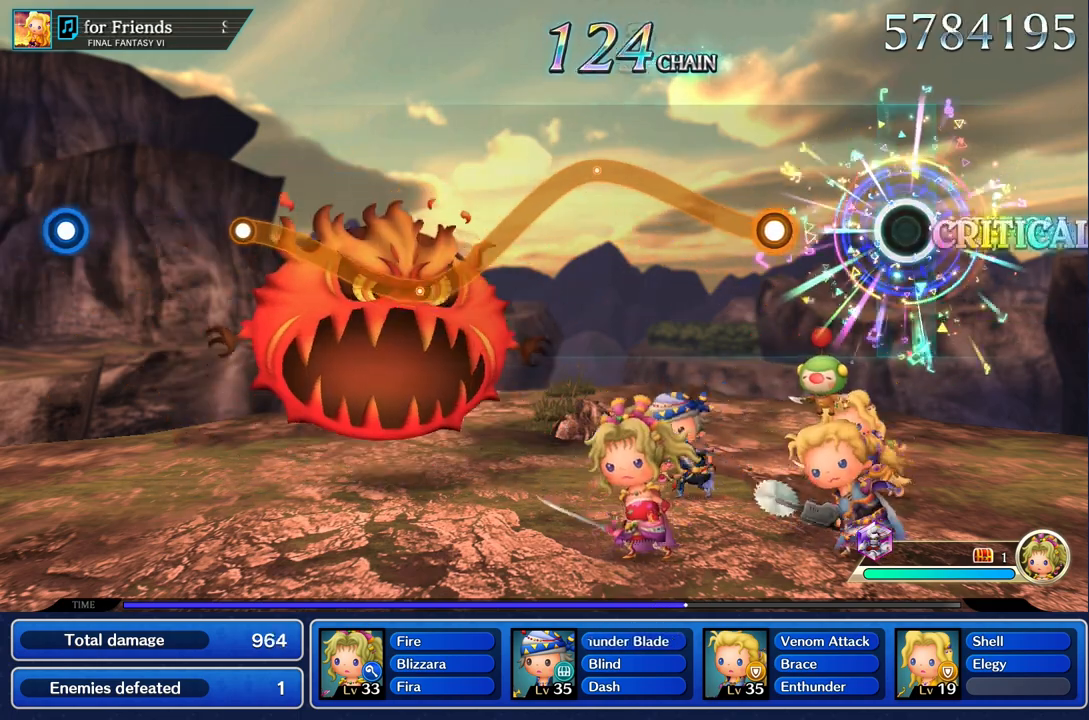
Gameplay with a controller (PlayStation layout); each line is a JSON object with the inputs held at the frame after it (dt_ms = milliseconds from this image to that frame). "events" lists button and stick changes between this image and that frame as [ms after this image, input, new state], when the widget could be followed in between. Not read: CIRCLE CROSS DPAD_UP L3 R3 SQUARE.
{"dt_ms": 500, "buttons": ["R1"], "left_stick": "up", "right_stick": "center", "events": [[400, "R1", "down"], [400, "left_stick", "up"]]}
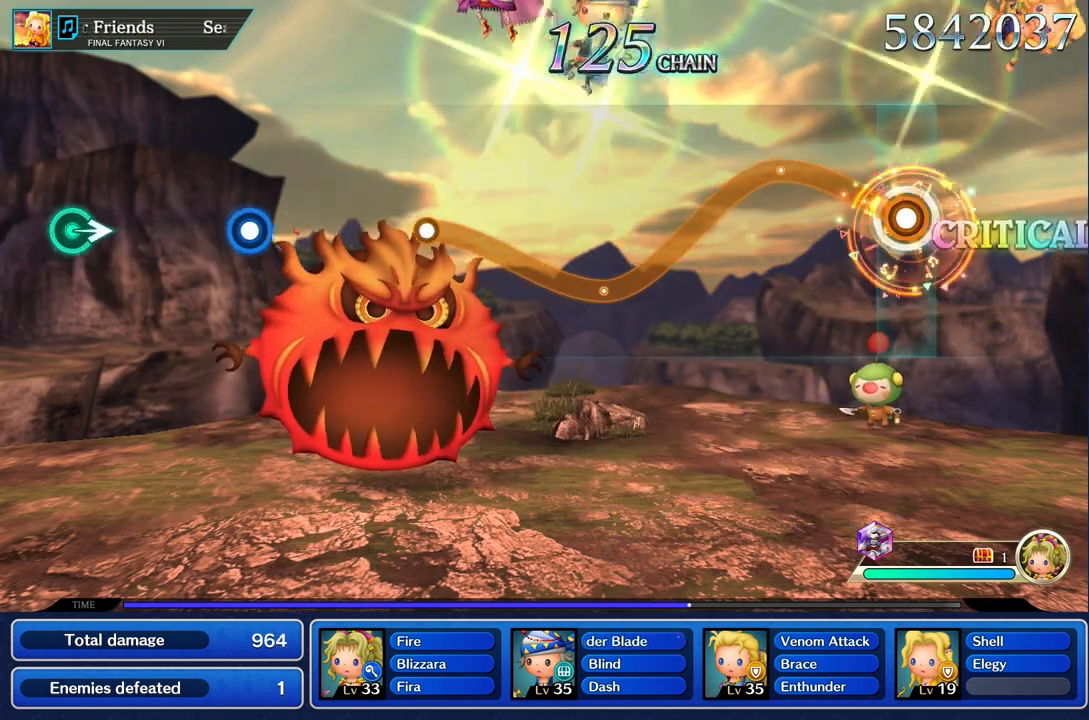
{"dt_ms": 1000, "buttons": ["R1"], "left_stick": "up", "right_stick": "center"}
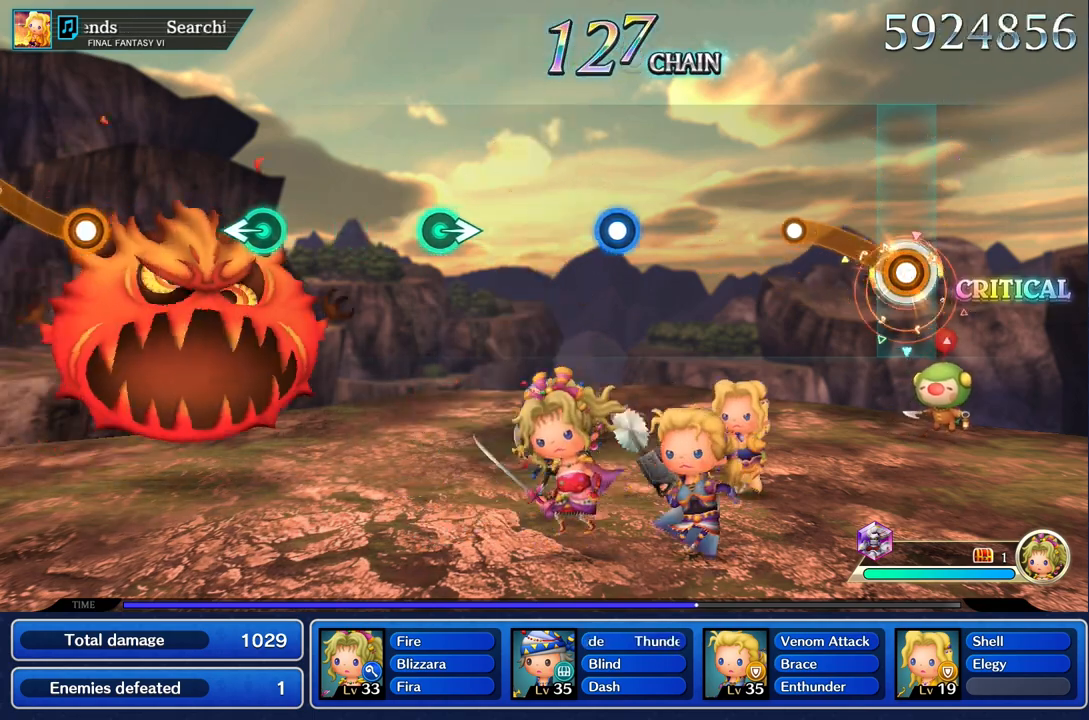
{"dt_ms": 500, "buttons": [], "left_stick": "center", "right_stick": "center", "events": [[367, "R1", "up"], [367, "left_stick", "center"]]}
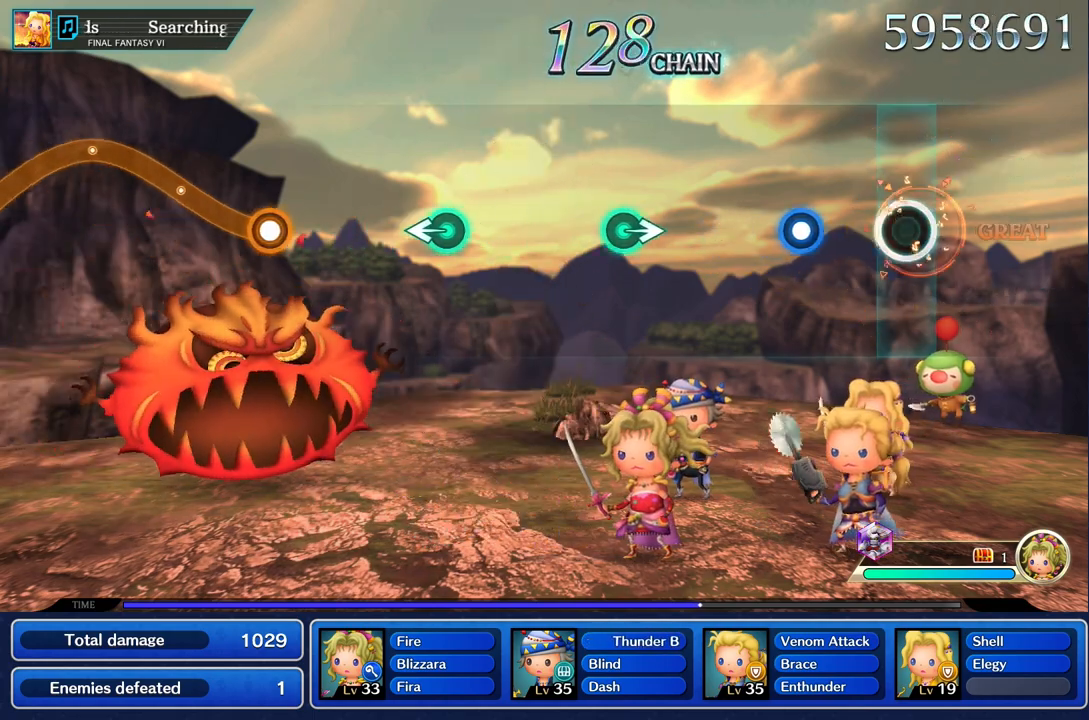
{"dt_ms": 500, "buttons": [], "left_stick": "center", "right_stick": "center", "events": [[317, "R1", "down"], [433, "R1", "up"]]}
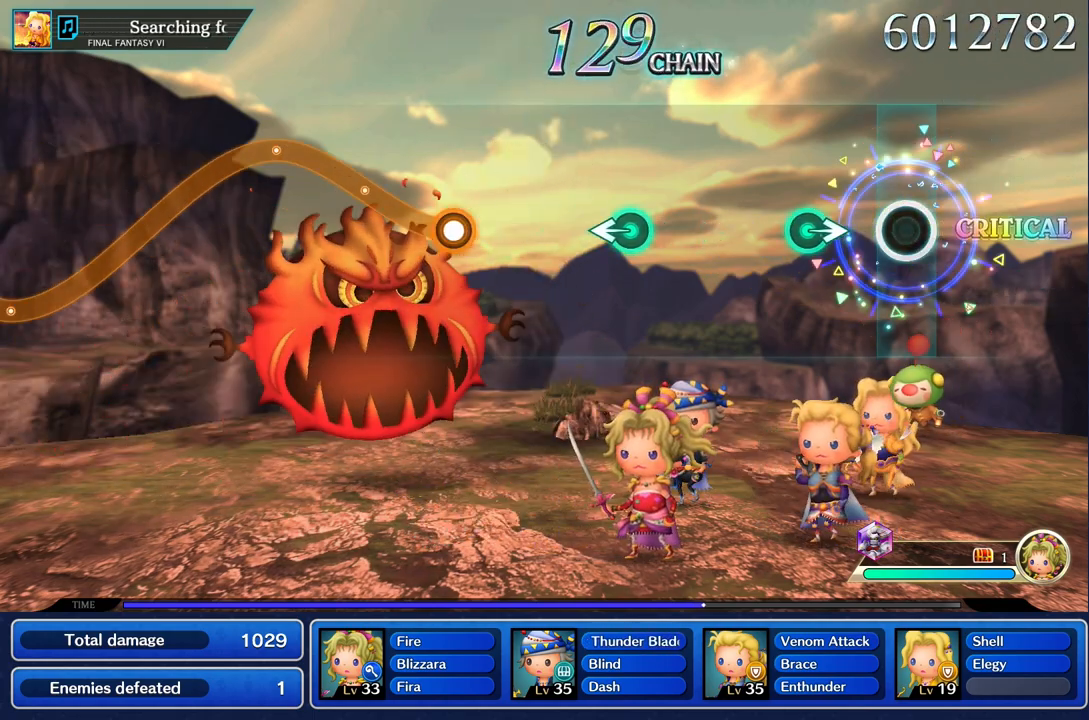
{"dt_ms": 500, "buttons": [], "left_stick": "center", "right_stick": "center", "events": [[250, "left_stick", "right"], [417, "left_stick", "center"]]}
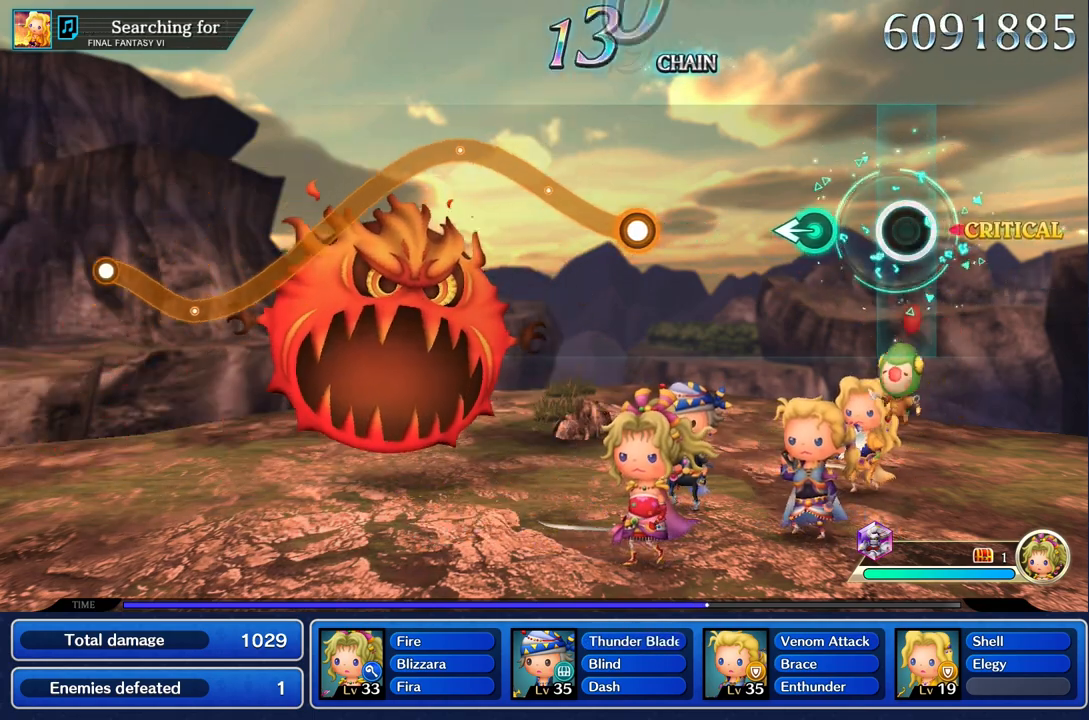
{"dt_ms": 500, "buttons": [], "left_stick": "center", "right_stick": "center", "events": [[267, "left_stick", "left"], [417, "left_stick", "center"]]}
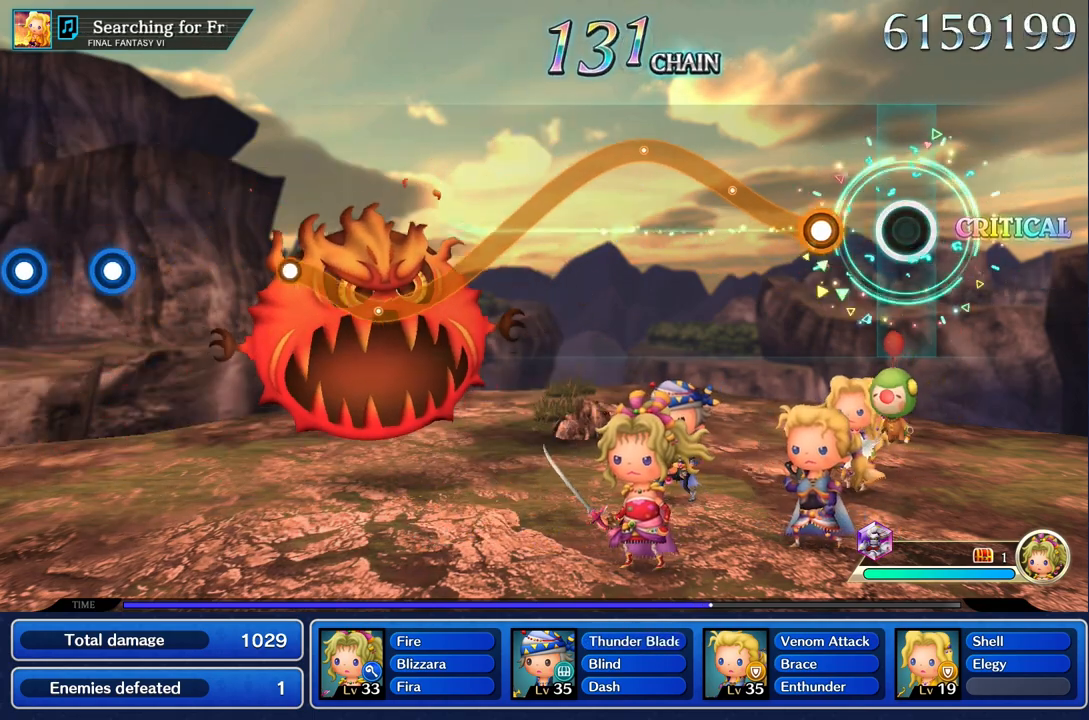
{"dt_ms": 500, "buttons": ["R1"], "left_stick": "up", "right_stick": "center", "events": [[233, "left_stick", "up"], [267, "R1", "down"]]}
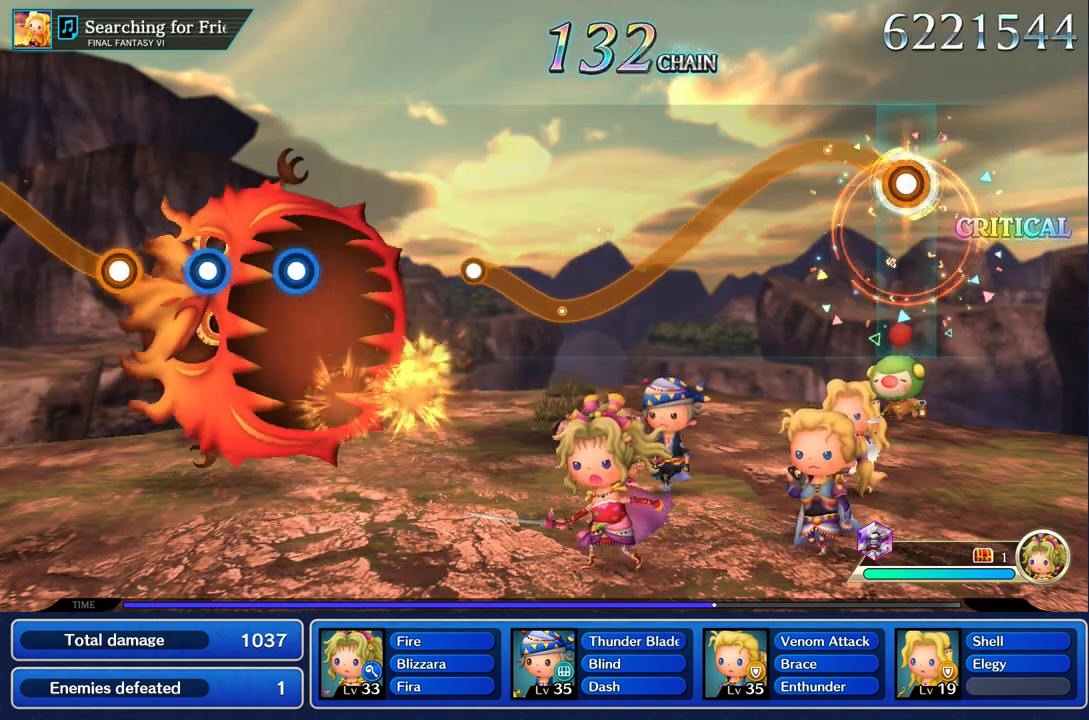
{"dt_ms": 1000, "buttons": ["R1"], "left_stick": "up", "right_stick": "center"}
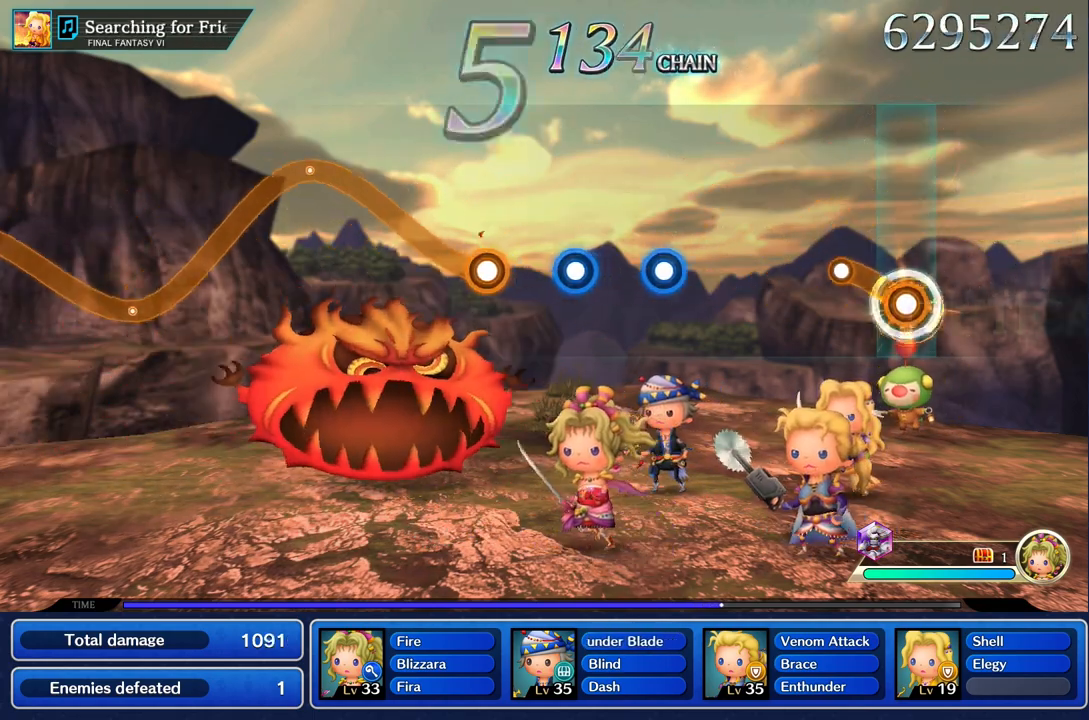
{"dt_ms": 500, "buttons": [], "left_stick": "center", "right_stick": "center", "events": [[217, "R1", "up"], [250, "left_stick", "center"]]}
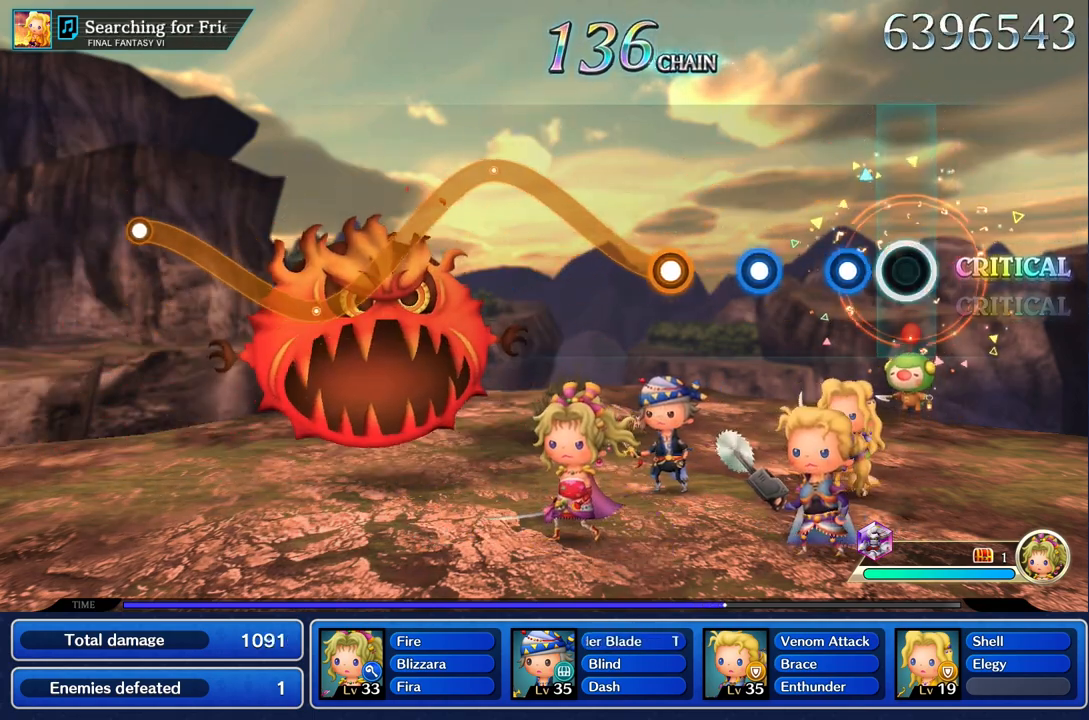
{"dt_ms": 500, "buttons": [], "left_stick": "center", "right_stick": "center", "events": [[183, "R1", "down"], [283, "R1", "up"], [400, "R1", "down"], [500, "R1", "up"]]}
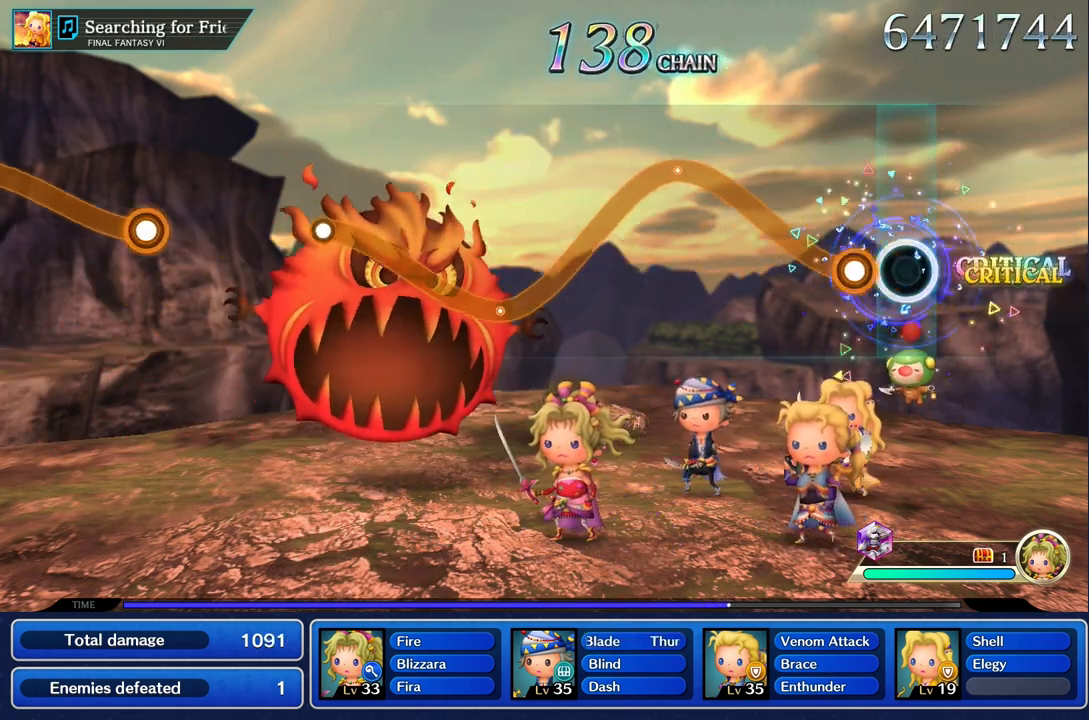
{"dt_ms": 500, "buttons": ["R1"], "left_stick": "up", "right_stick": "center", "events": [[133, "left_stick", "up"], [167, "R1", "down"]]}
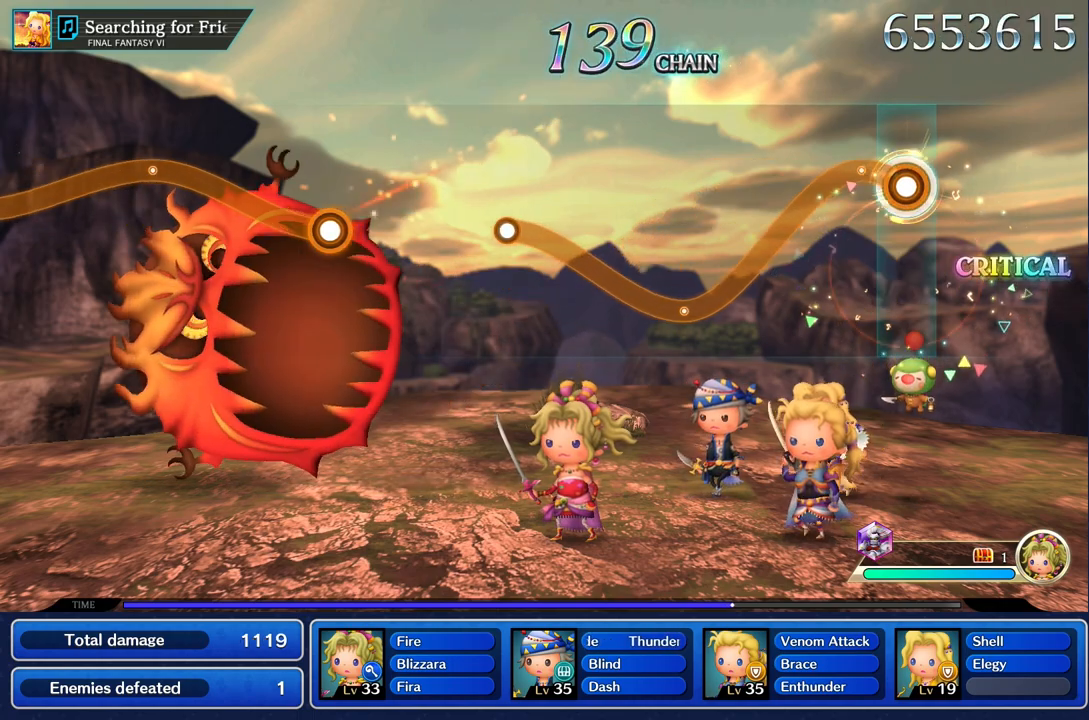
{"dt_ms": 1000, "buttons": ["R1"], "left_stick": "up", "right_stick": "center"}
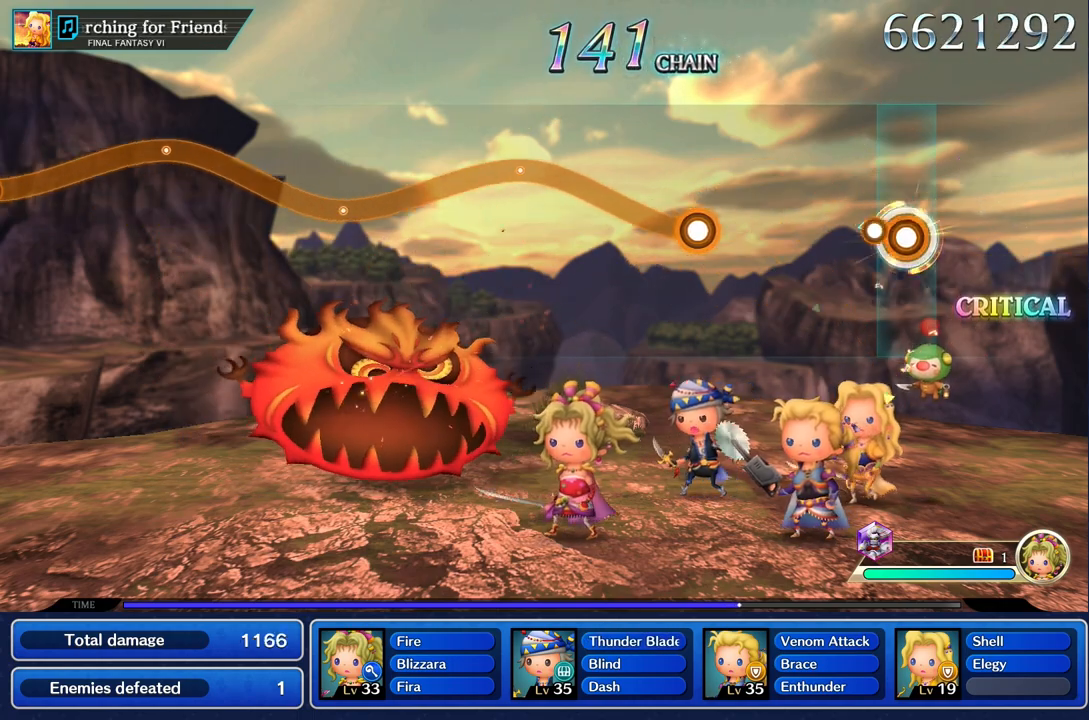
{"dt_ms": 500, "buttons": [], "left_stick": "center", "right_stick": "center", "events": [[100, "R1", "up"], [150, "left_stick", "center"]]}
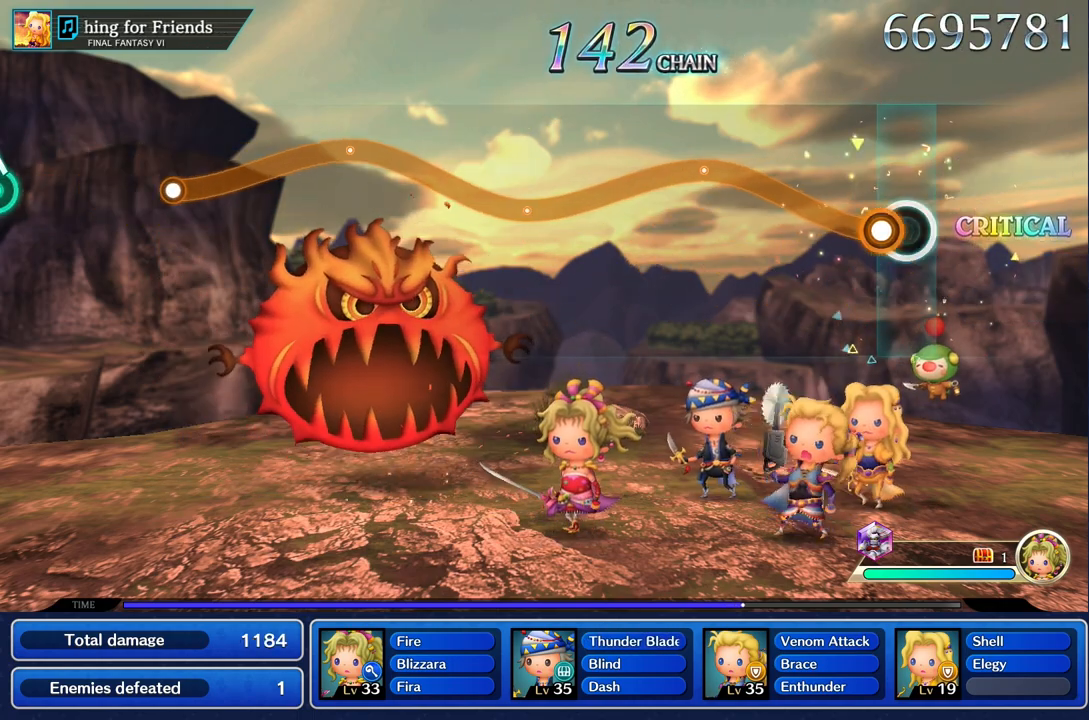
{"dt_ms": 500, "buttons": ["R1"], "left_stick": "up", "right_stick": "center", "events": [[83, "R1", "down"], [83, "left_stick", "up"]]}
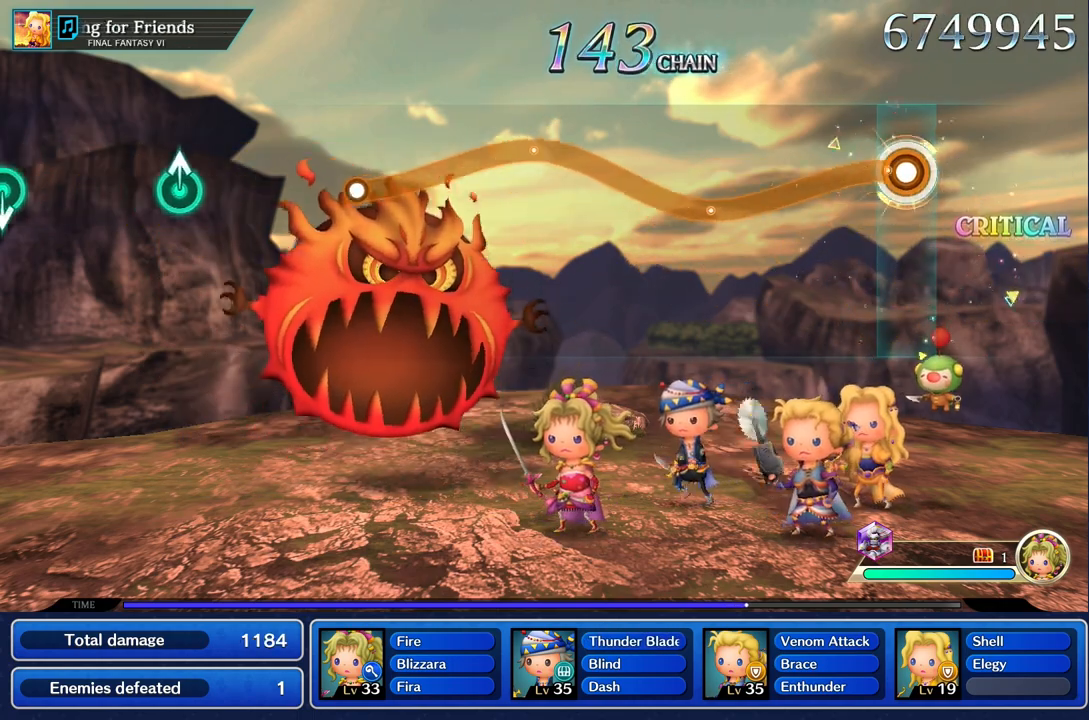
{"dt_ms": 1000, "buttons": ["R1"], "left_stick": "up", "right_stick": "center"}
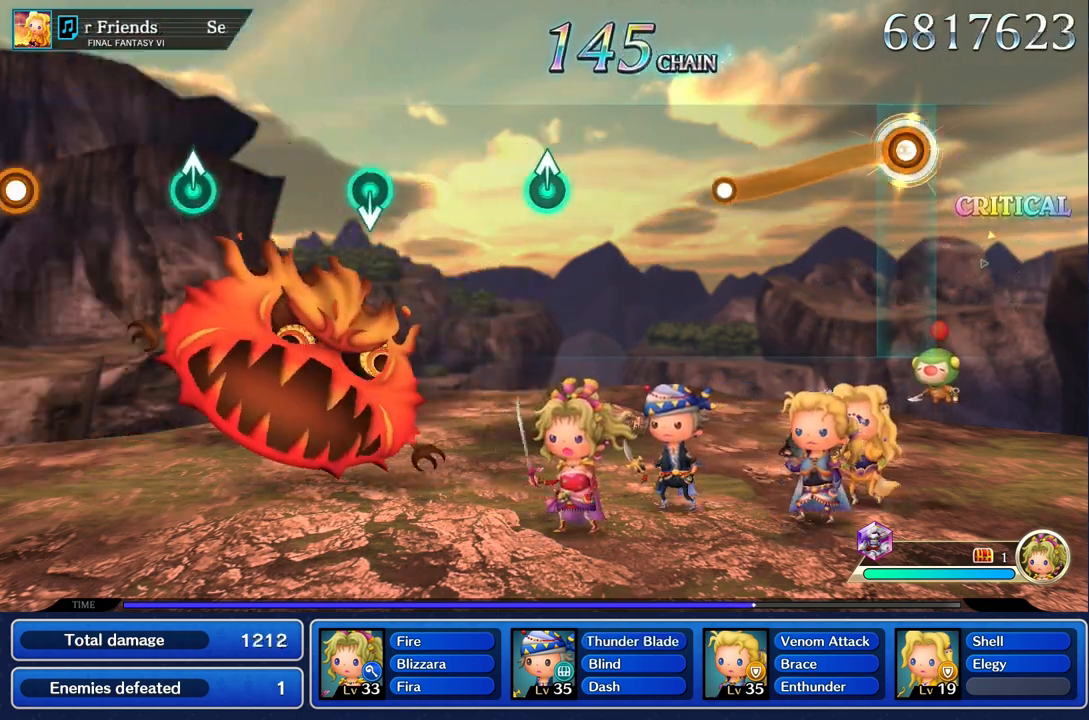
{"dt_ms": 1000, "buttons": [], "left_stick": "up", "right_stick": "center"}
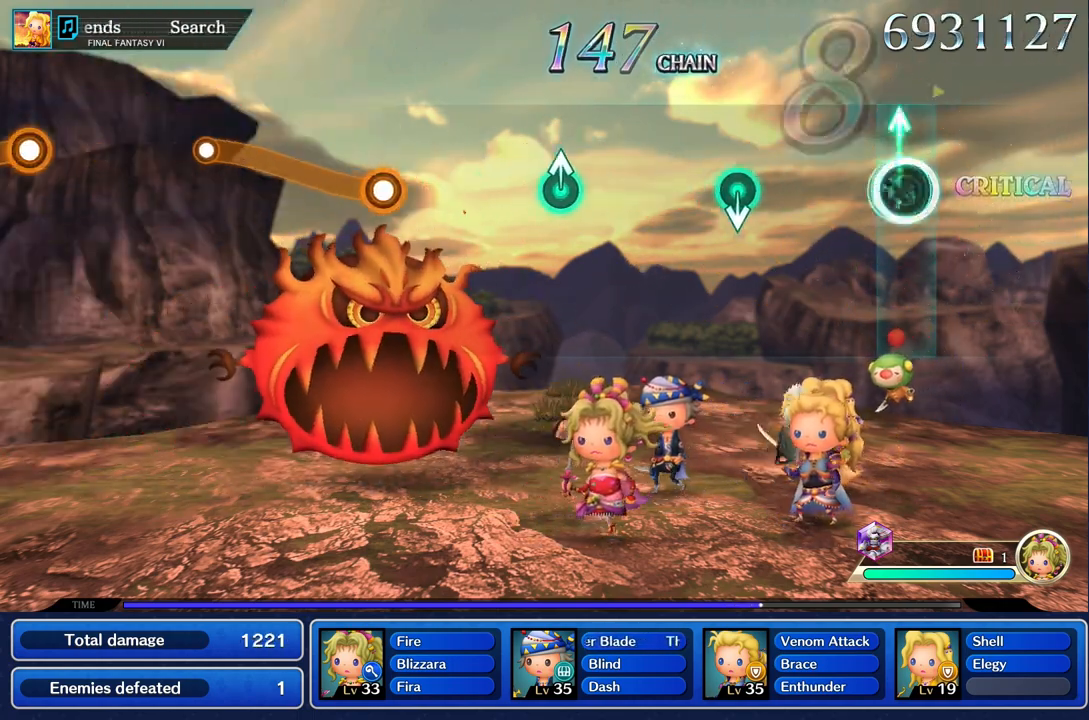
{"dt_ms": 1000, "buttons": [], "left_stick": "up", "right_stick": "center", "events": [[100, "left_stick", "center"], [450, "left_stick", "down"], [633, "left_stick", "center"], [933, "left_stick", "up"]]}
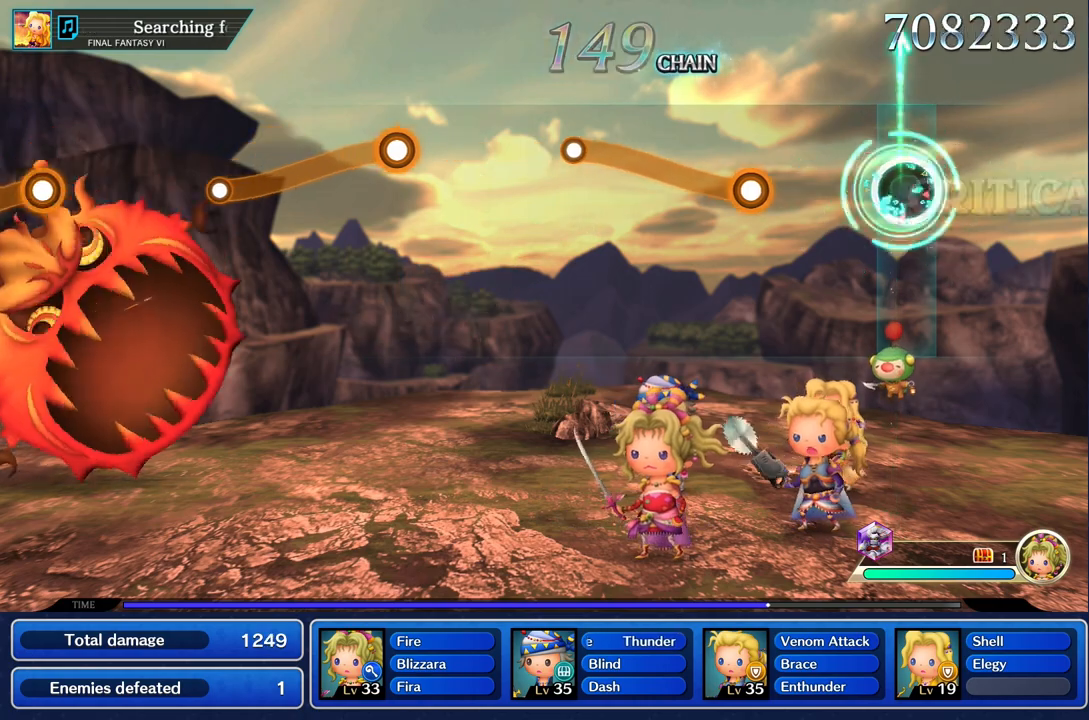
{"dt_ms": 500, "buttons": ["R1"], "left_stick": "up", "right_stick": "center", "events": [[67, "left_stick", "center"], [433, "R1", "down"], [433, "left_stick", "up"]]}
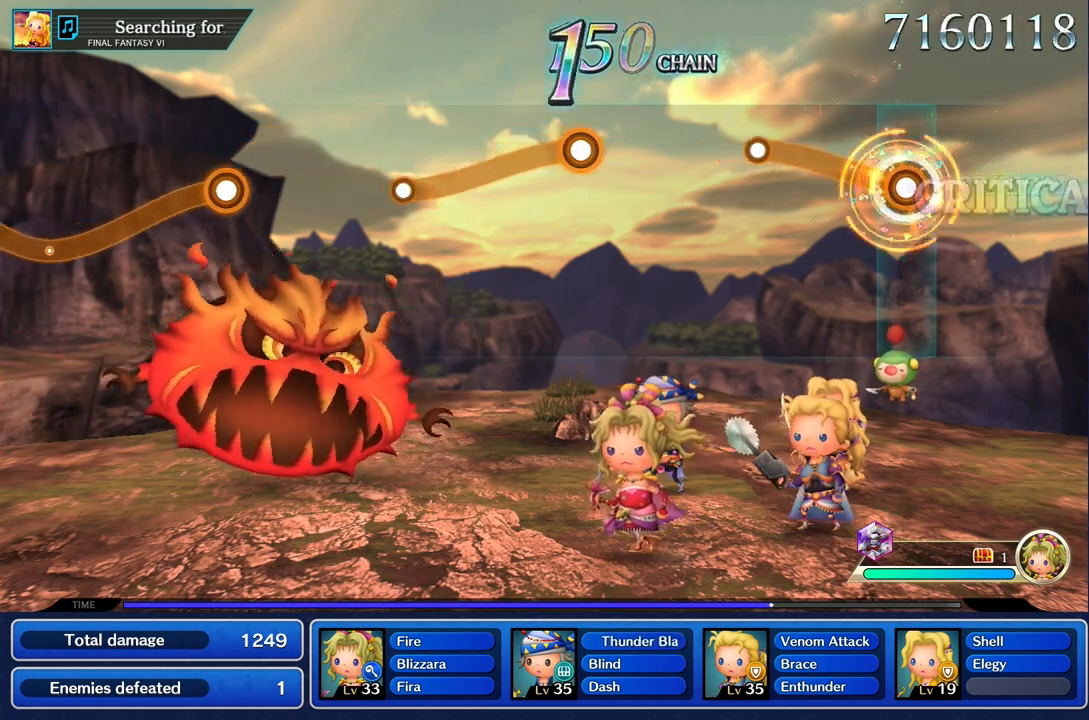
{"dt_ms": 500, "buttons": [], "left_stick": "center", "right_stick": "center", "events": [[433, "R1", "up"], [433, "left_stick", "center"]]}
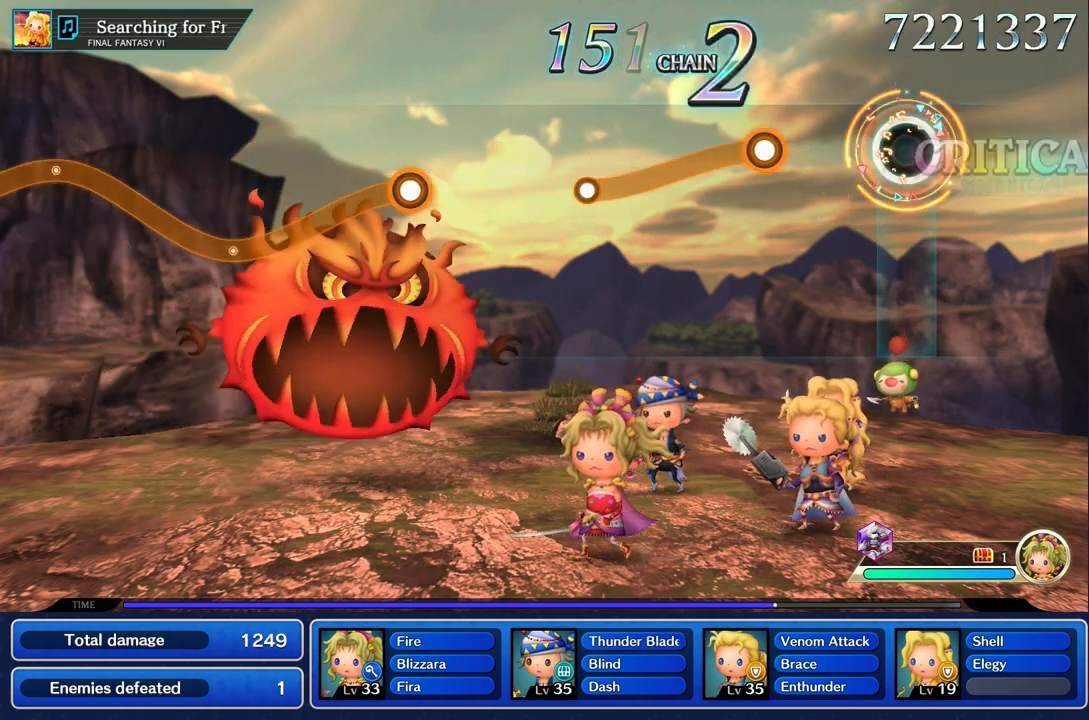
{"dt_ms": 1000, "buttons": [], "left_stick": "center", "right_stick": "center"}
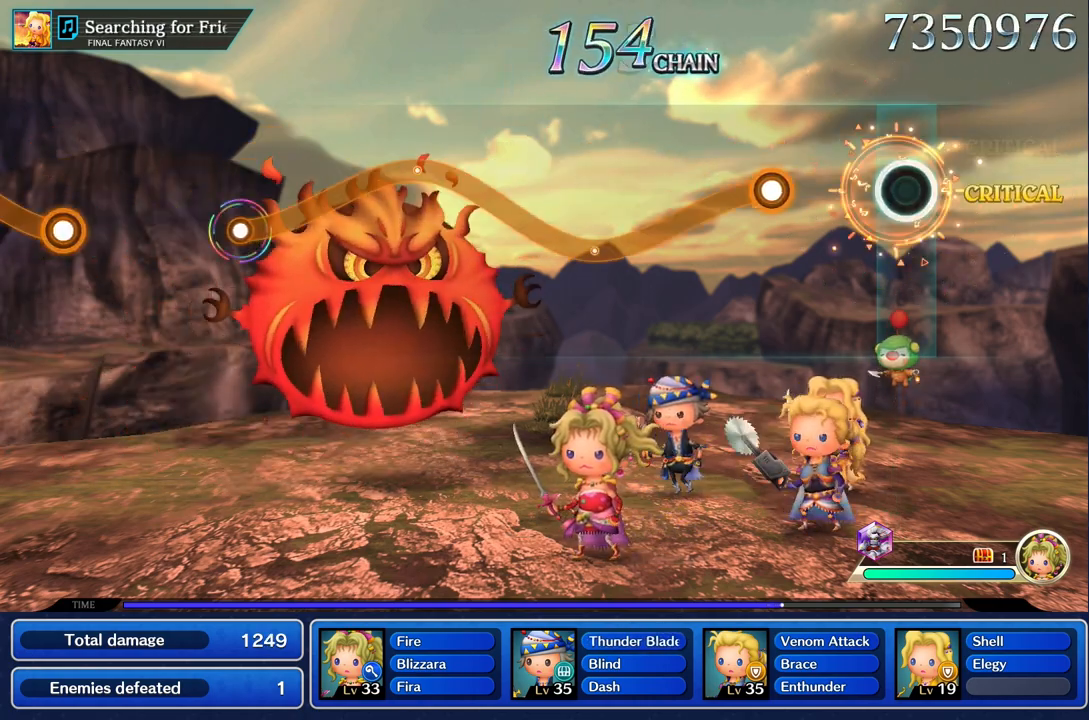
{"dt_ms": 1000, "buttons": ["R1"], "left_stick": "up", "right_stick": "center"}
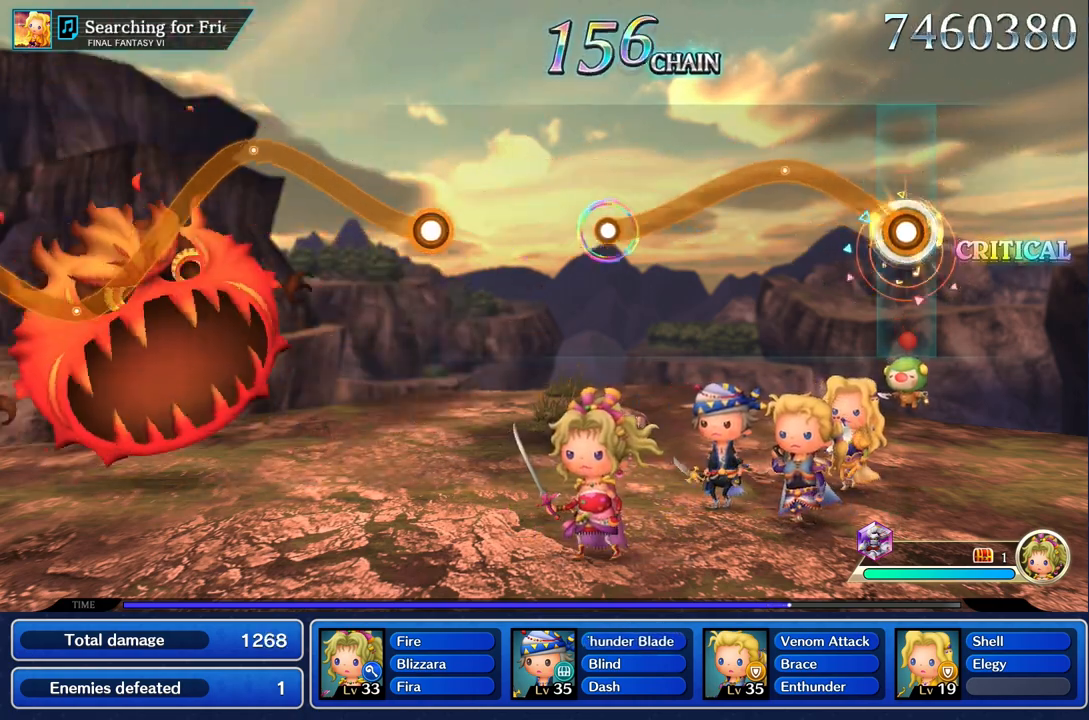
{"dt_ms": 1000, "buttons": [], "left_stick": "center", "right_stick": "center"}
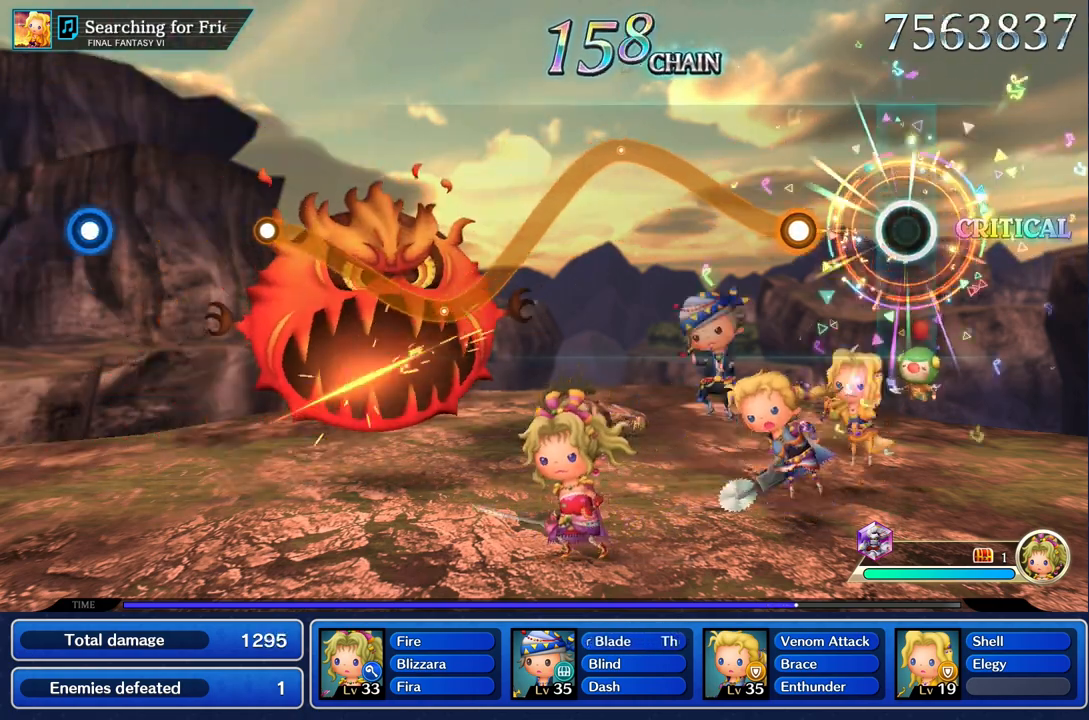
{"dt_ms": 500, "buttons": ["R1"], "left_stick": "up", "right_stick": "center", "events": [[300, "left_stick", "up"], [317, "R1", "down"]]}
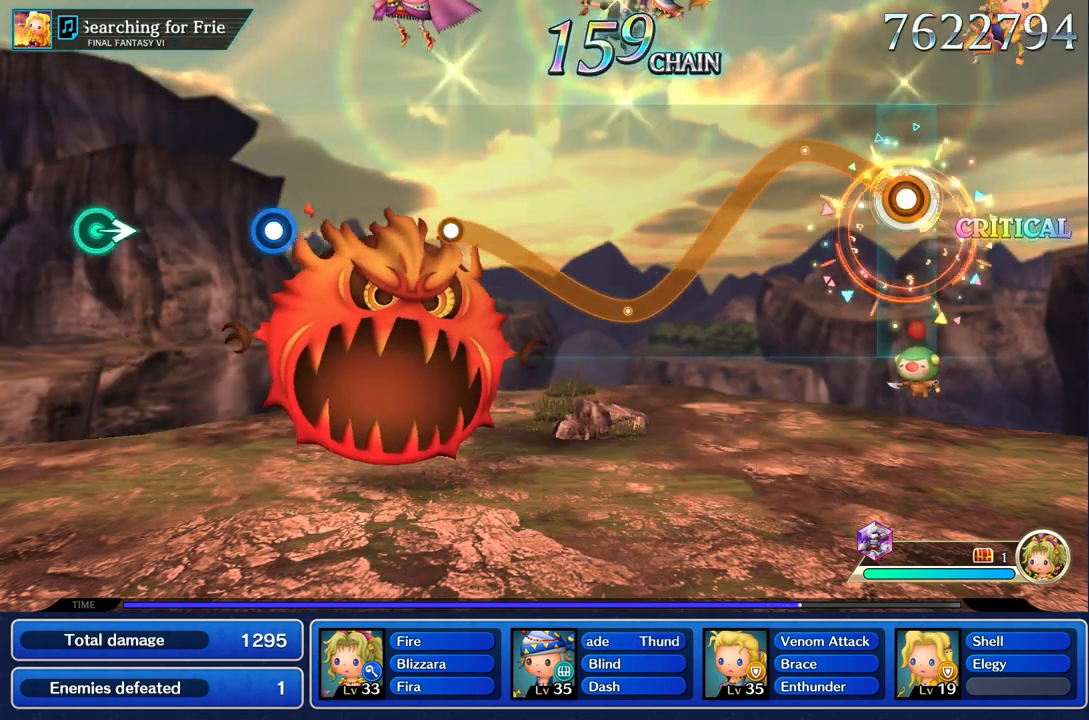
{"dt_ms": 1000, "buttons": ["R1"], "left_stick": "up", "right_stick": "center"}
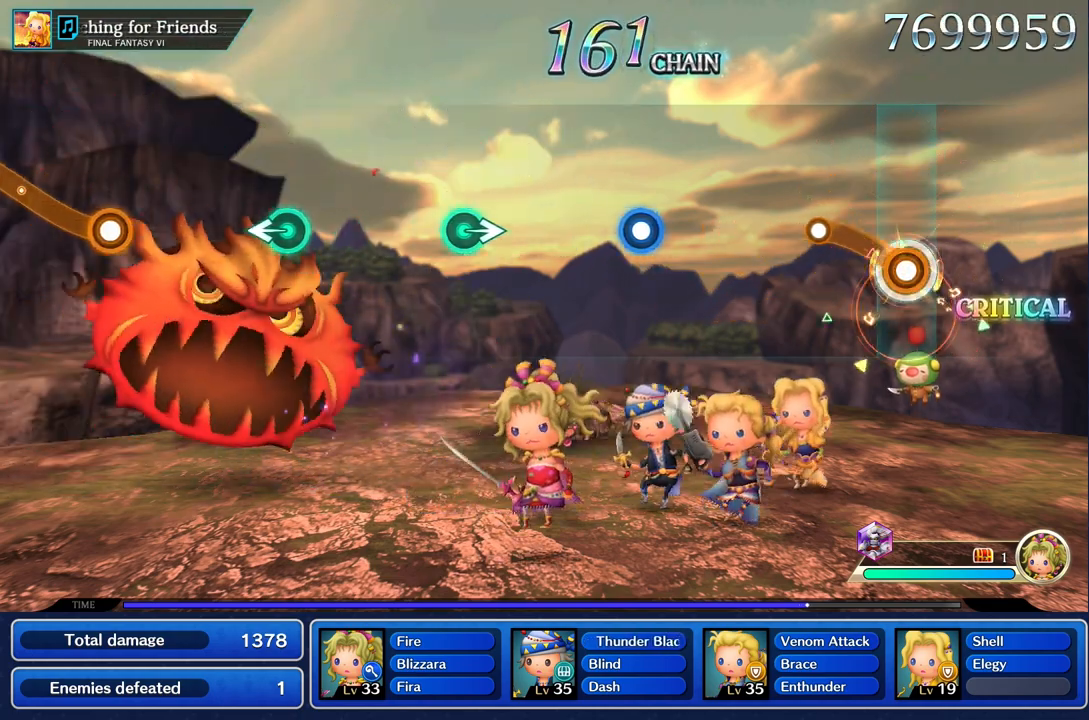
{"dt_ms": 500, "buttons": [], "left_stick": "center", "right_stick": "center", "events": [[267, "R1", "up"], [317, "left_stick", "center"]]}
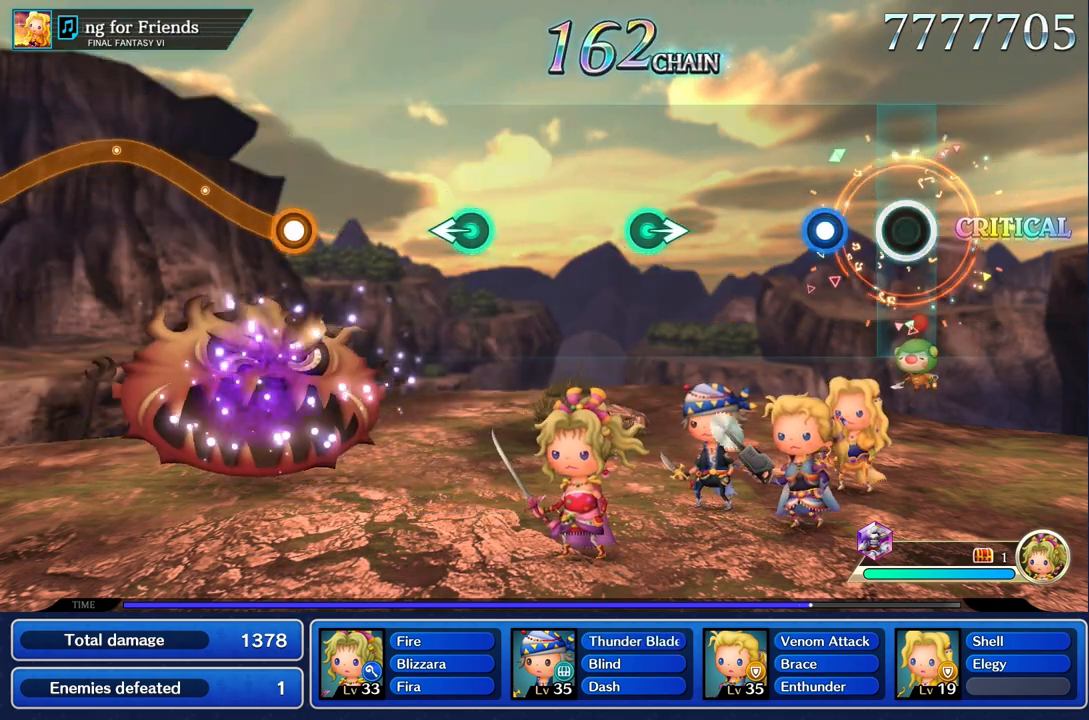
{"dt_ms": 500, "buttons": [], "left_stick": "center", "right_stick": "center", "events": [[267, "R1", "down"], [350, "R1", "up"]]}